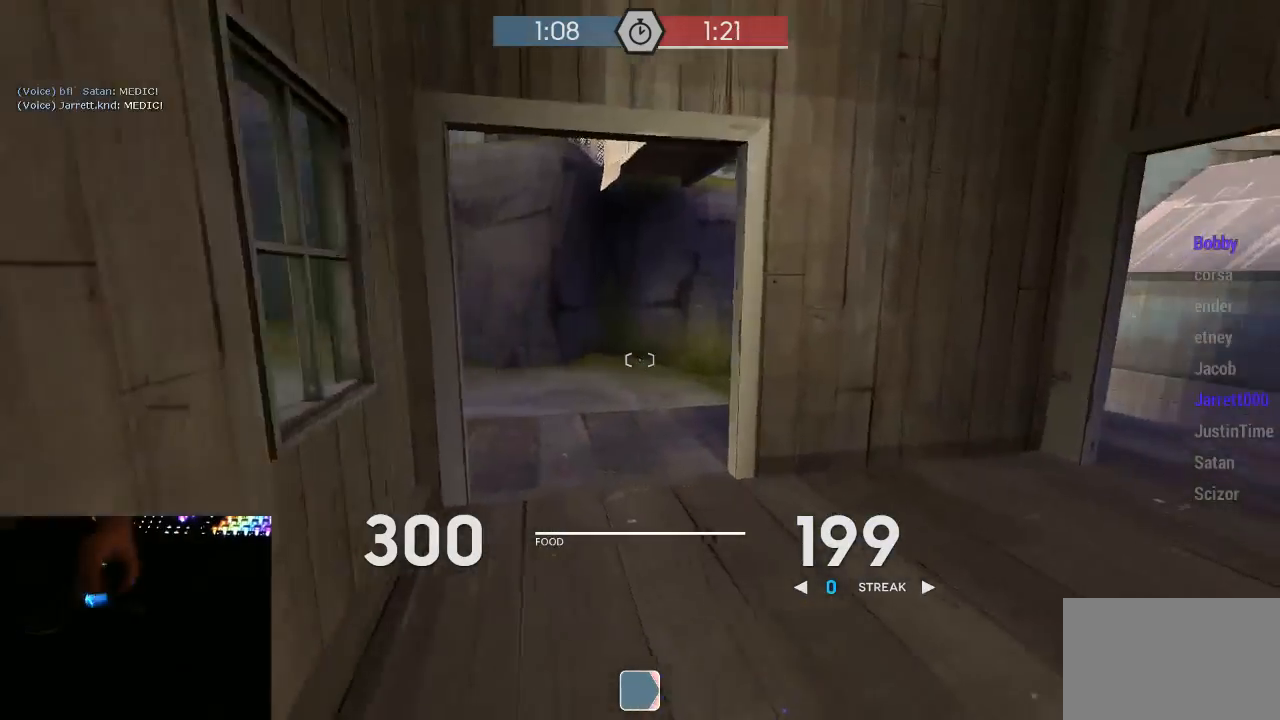
Gameplay with keyboard and mouse; each line is a JSON object with the keys and mouse buttons held at the frame after it. "events" lists presses ("down") and releases ("up") of "1", "2", "3", "4", "5", "a", "alt", "c", "ctrl", "d", "e", "f", "q", "r", "s", "shift", "space", "tab", "v", "w", "x", "z", "mouse_left", "mouse_middle", "mouse_right", "mouse_mb5", "mouse_wheel_up" and "mouse_wheel_down" between this image and that frame as [ms after this image, input, new state], when the widget could be followed in between. "mouse_left", "mouse_middle", "mouse_right", "mouse_mb5", "mouse_wheel_up", "mouse_wheel_down" = the "left", "middle", "right", "mb5", "wheel_up", "wheel_down" buttons of the "mouse" list. No other keys are recorded. Mouse movement is not recorded.
{"keys": ["a", "s"], "mouse": ["left", "mb5"], "events": [[33, "a", "down"], [183, "space", "down"], [217, "mouse_mb5", "down"], [217, "w", "up"], [250, "space", "up"], [383, "s", "down"], [433, "mouse_left", "down"]]}
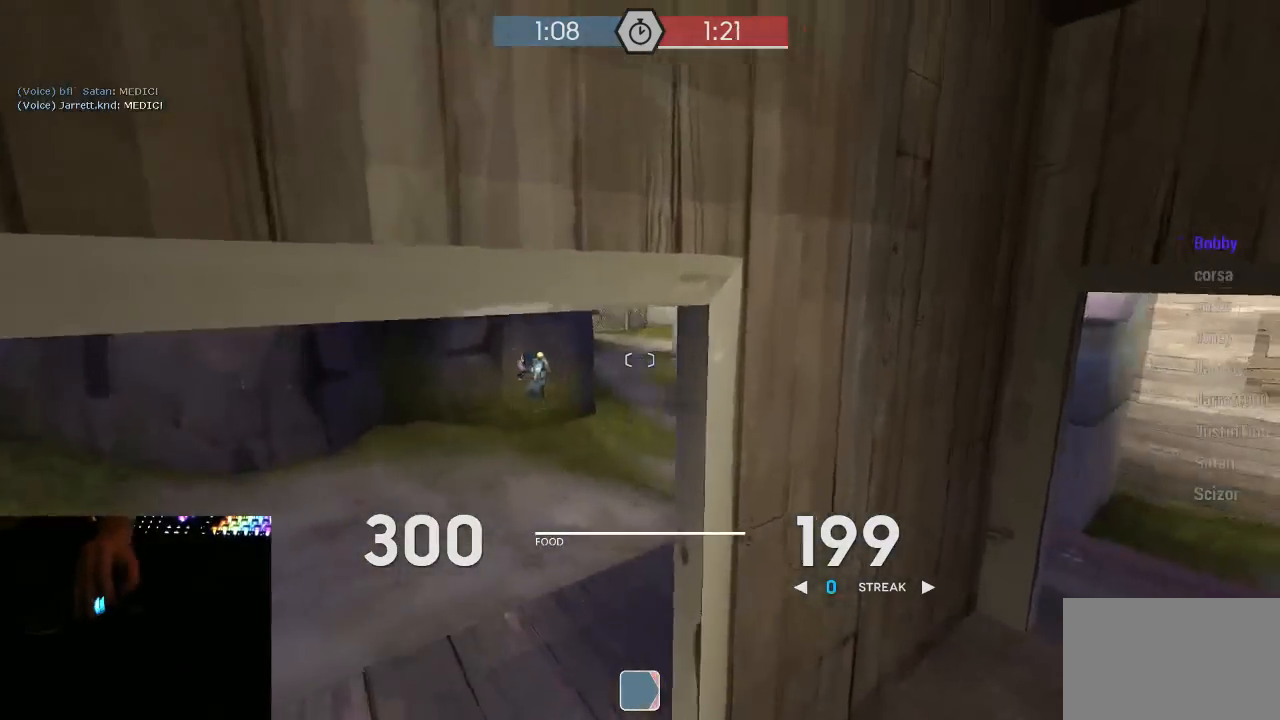
{"keys": ["d"], "mouse": [], "events": [[100, "a", "up"], [133, "d", "down"], [217, "s", "up"], [317, "a", "down"], [317, "mouse_left", "up"], [317, "mouse_mb5", "up"], [350, "d", "up"], [383, "a", "up"], [383, "d", "down"]]}
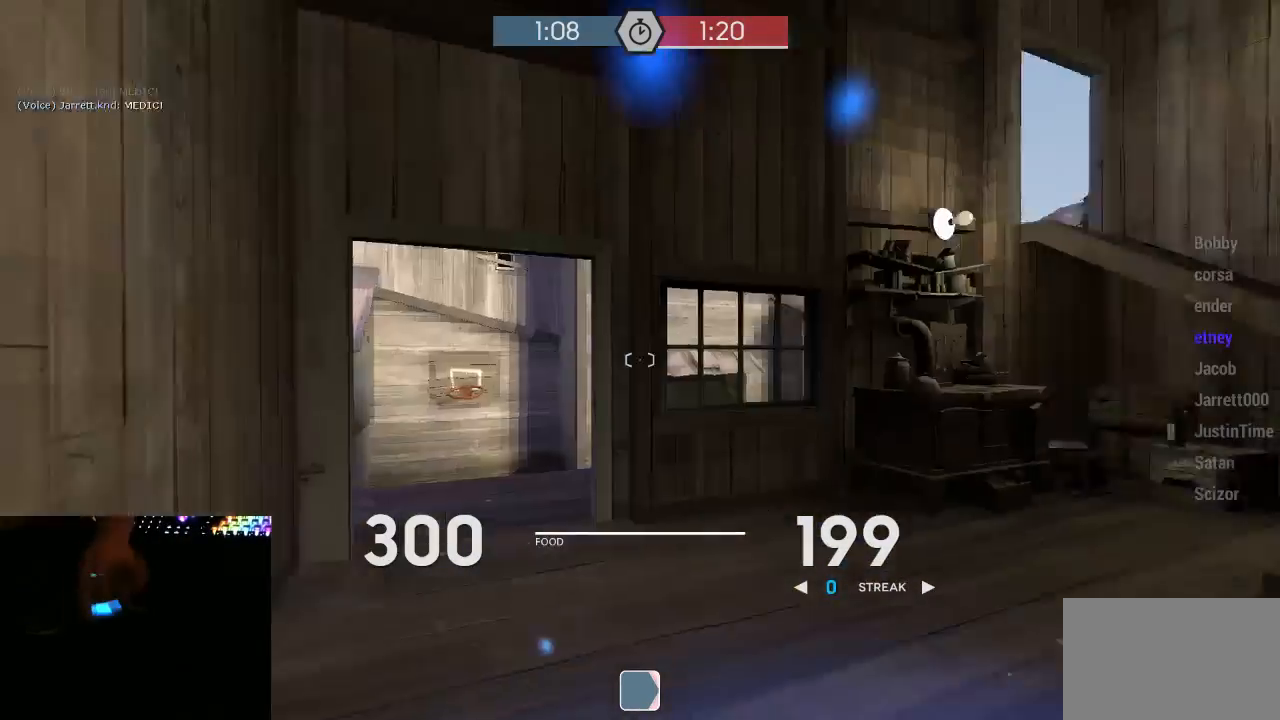
{"keys": ["d", "w"], "mouse": [], "events": [[133, "w", "down"], [300, "a", "down"], [300, "d", "up"], [300, "w", "up"], [417, "w", "down"], [450, "a", "up"], [483, "d", "down"]]}
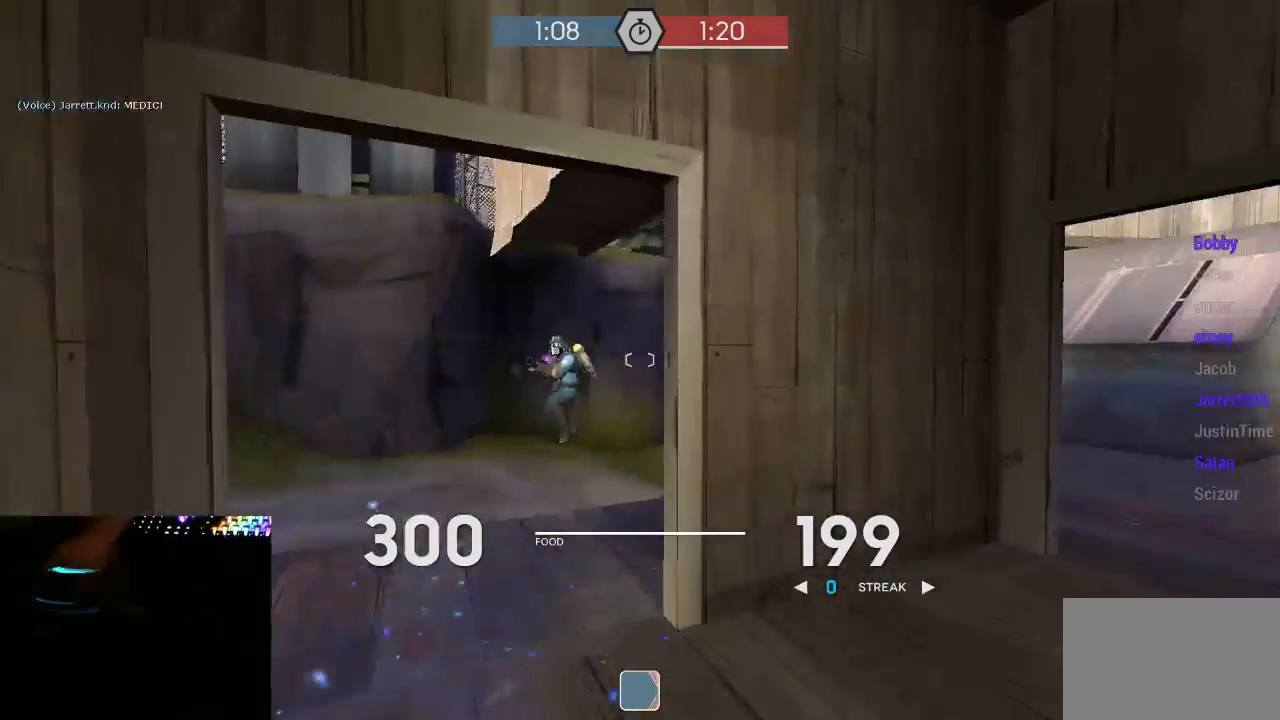
{"keys": ["a"], "mouse": ["mb5"], "events": [[17, "w", "up"], [50, "a", "down"], [83, "d", "up"], [167, "d", "down"], [167, "w", "down"], [200, "d", "up"], [300, "mouse_left", "down"], [300, "mouse_mb5", "down"], [300, "w", "up"], [450, "mouse_left", "up"]]}
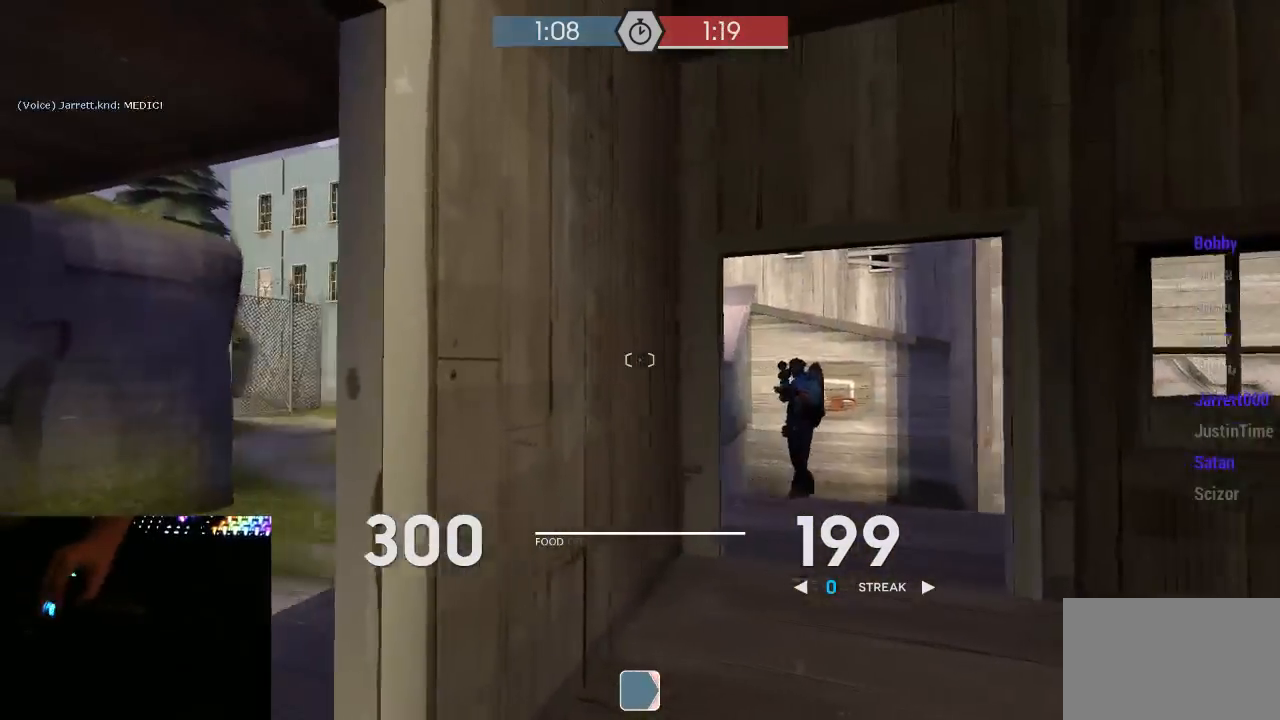
{"keys": ["d"], "mouse": ["left", "mb5"], "events": [[150, "a", "up"], [150, "d", "down"], [150, "s", "down"], [217, "mouse_left", "down"], [217, "s", "up"], [367, "a", "down"], [433, "a", "up"]]}
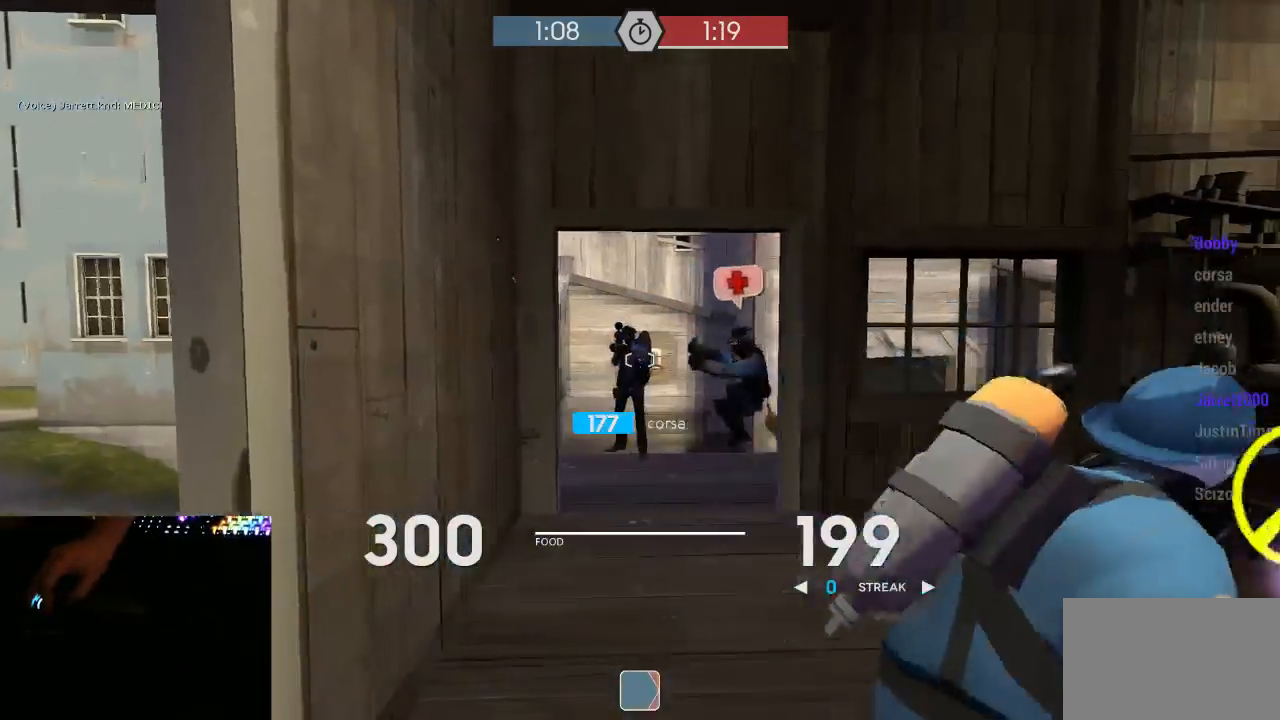
{"keys": ["d", "w"], "mouse": [], "events": [[50, "mouse_left", "up"], [150, "a", "down"], [150, "d", "up"], [400, "mouse_mb5", "up"], [433, "a", "up"], [433, "w", "down"], [467, "d", "down"]]}
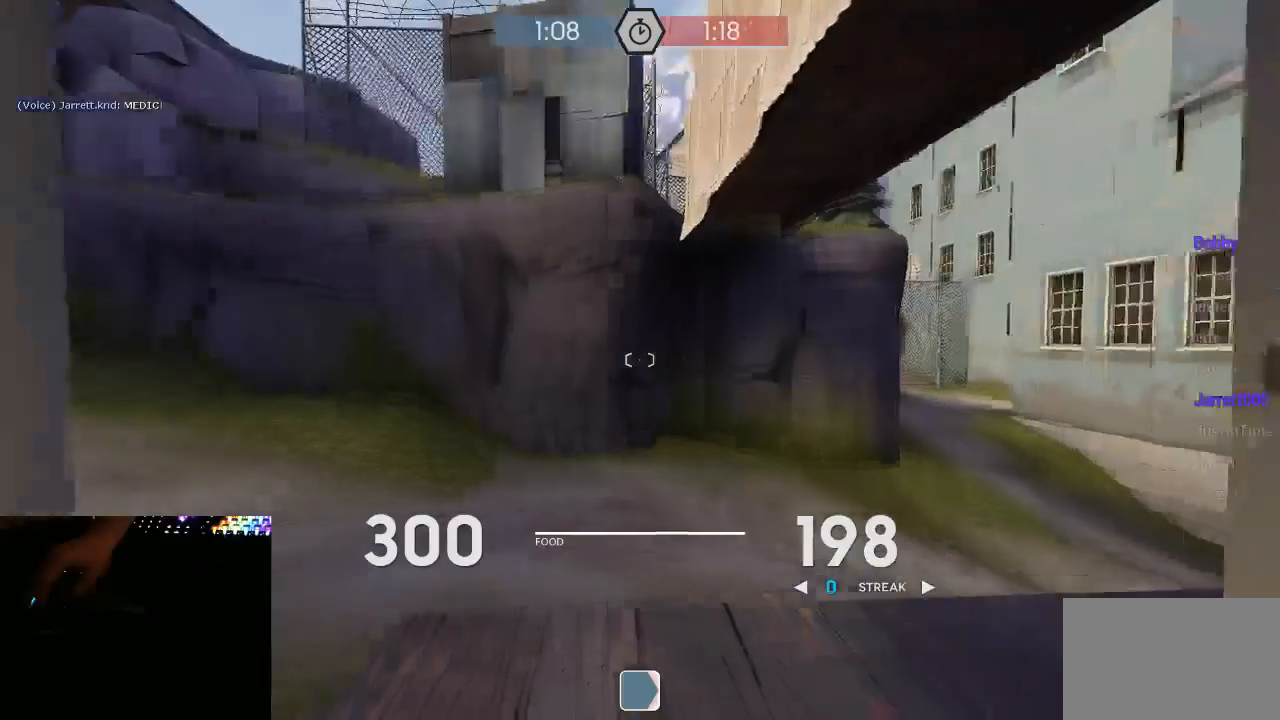
{"keys": ["d", "w"], "mouse": [], "events": [[117, "d", "up"], [217, "d", "down"]]}
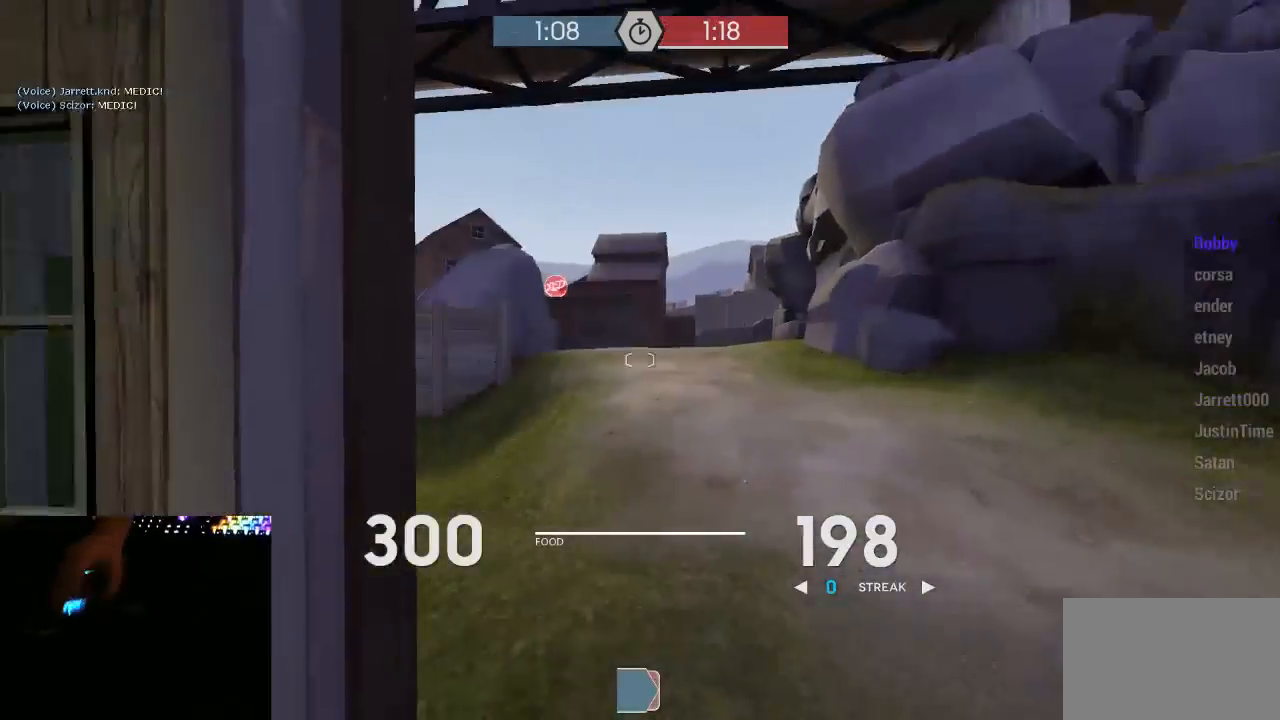
{"keys": ["a", "w"], "mouse": [], "events": [[33, "d", "up"], [67, "a", "down"], [133, "a", "up"], [383, "a", "down"]]}
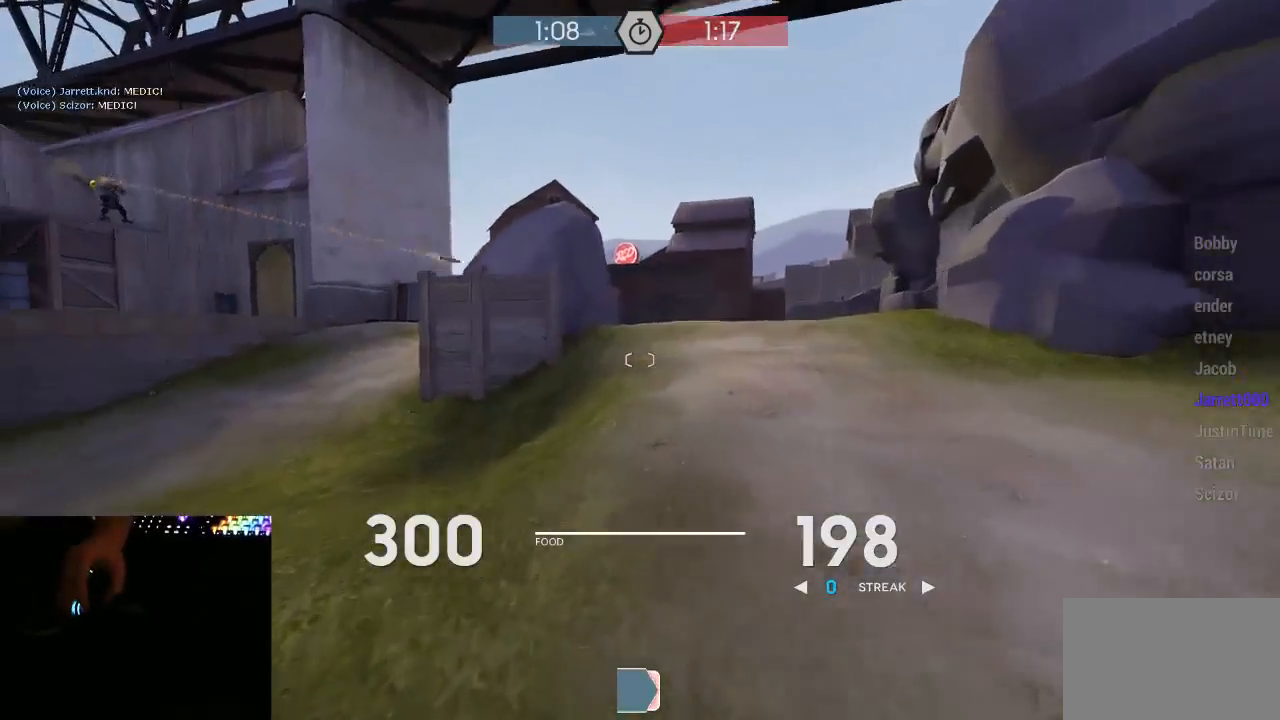
{"keys": ["d", "w"], "mouse": [], "events": [[117, "a", "up"], [117, "d", "down"]]}
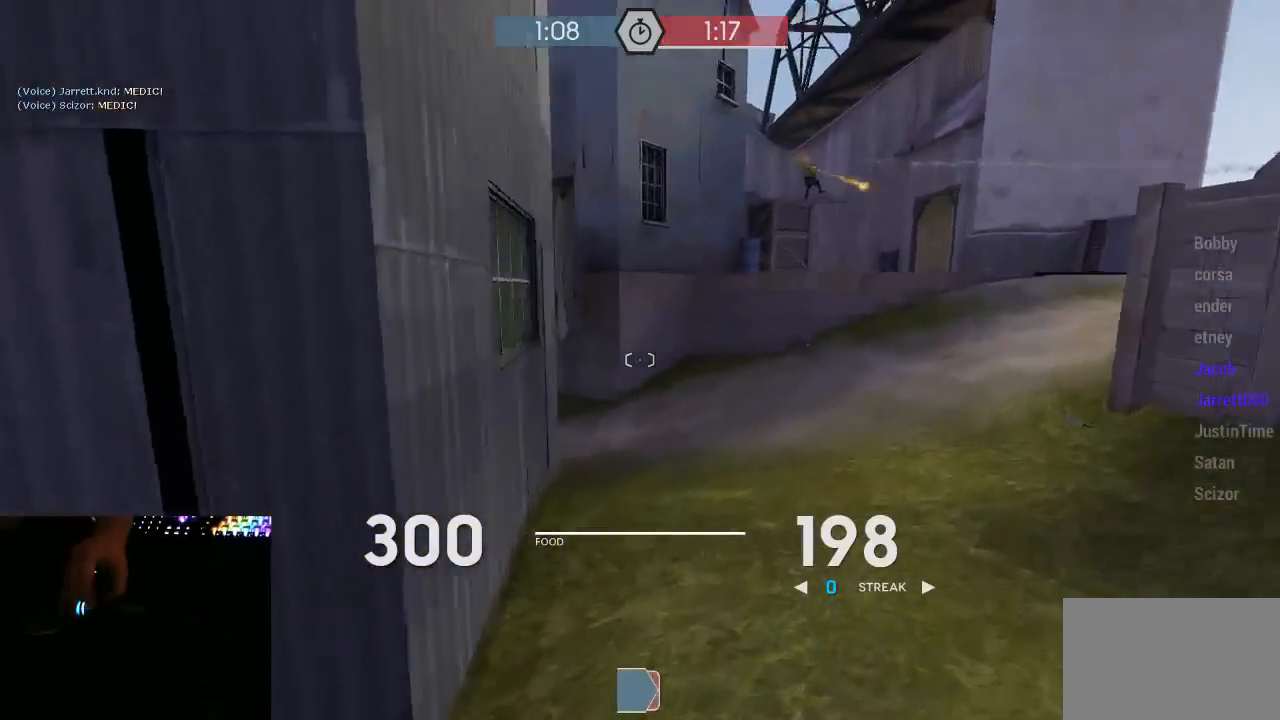
{"keys": ["d", "w"], "mouse": [], "events": [[50, "w", "up"], [433, "w", "down"]]}
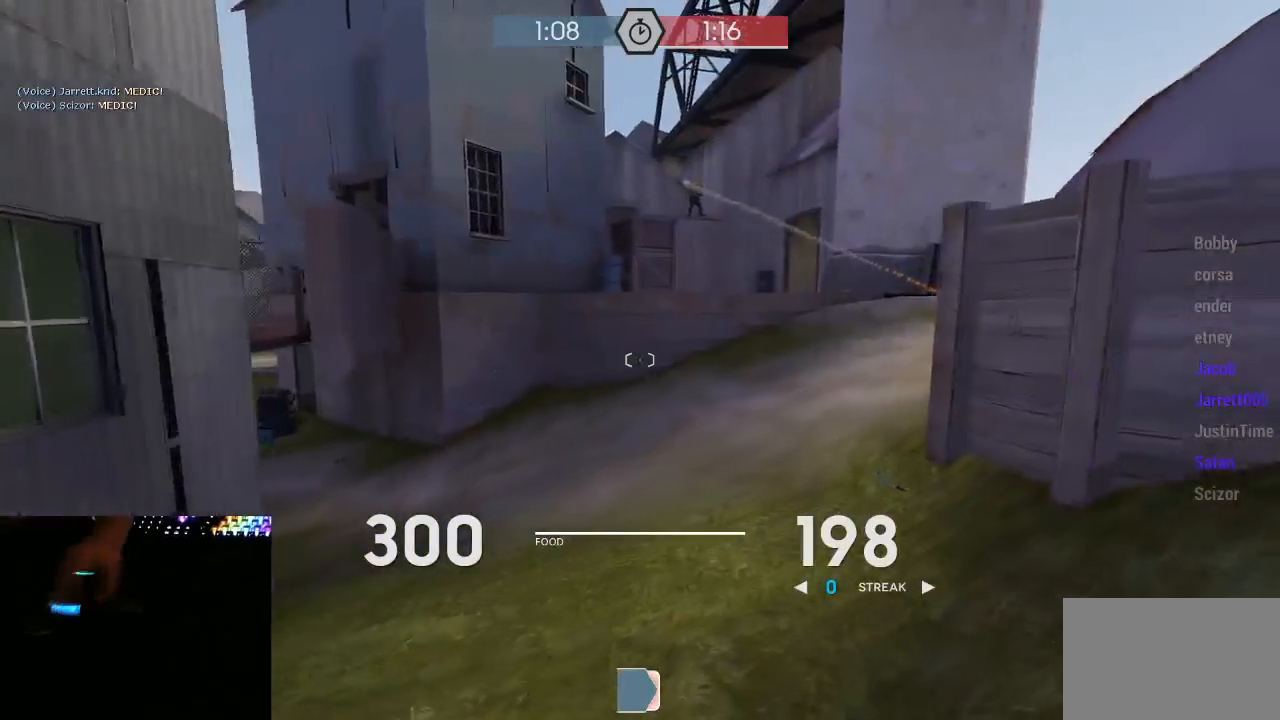
{"keys": ["d", "s"], "mouse": ["left", "mb5"], "events": [[33, "space", "down"], [83, "w", "up"], [117, "space", "up"], [183, "mouse_mb5", "down"], [283, "s", "down"], [367, "d", "up"], [433, "d", "down"], [467, "mouse_left", "down"]]}
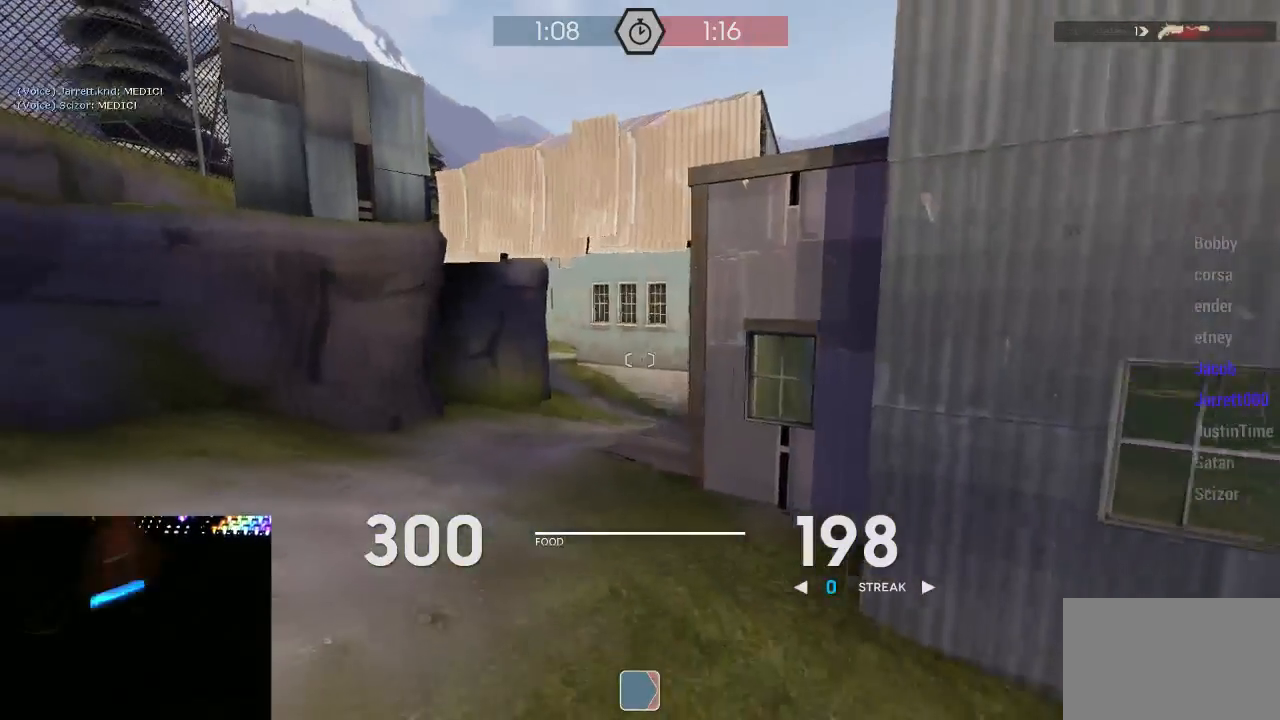
{"keys": ["d"], "mouse": ["mb5"], "events": [[250, "s", "up"], [383, "mouse_left", "up"]]}
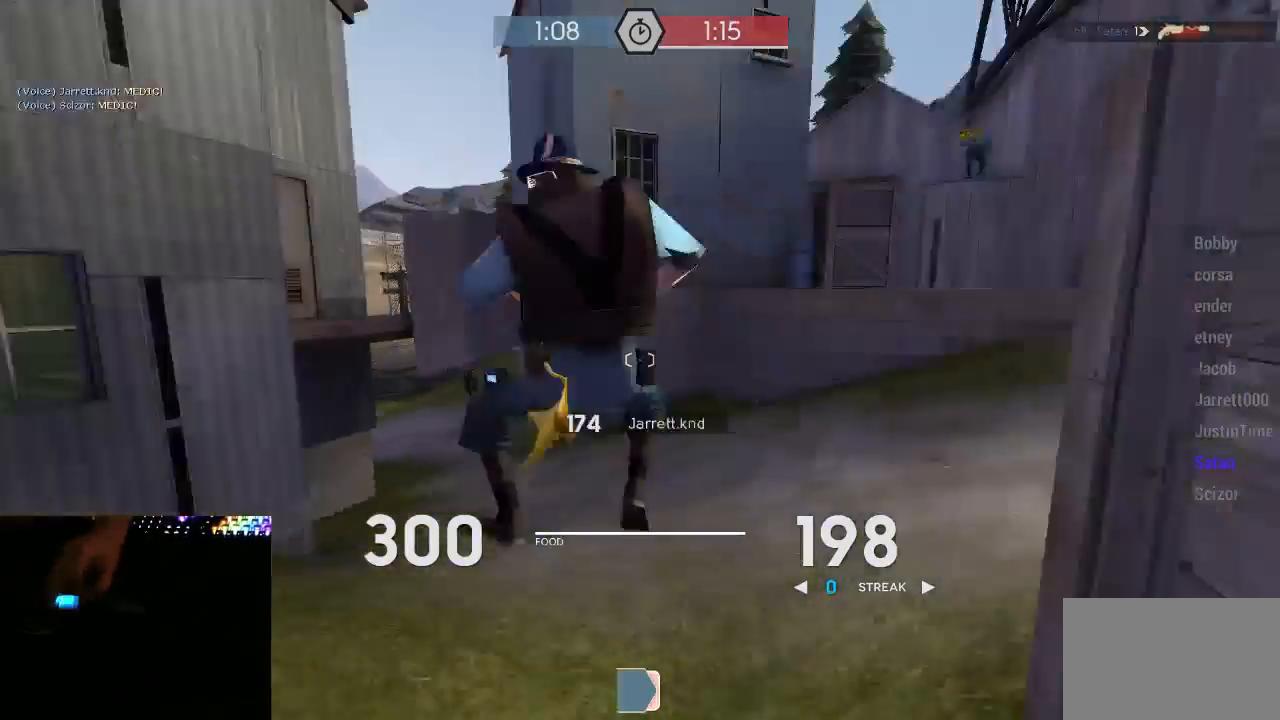
{"keys": ["a", "w"], "mouse": ["mb5"], "events": [[33, "mouse_left", "down"], [33, "w", "down"], [100, "d", "up"], [383, "a", "down"], [383, "mouse_left", "up"]]}
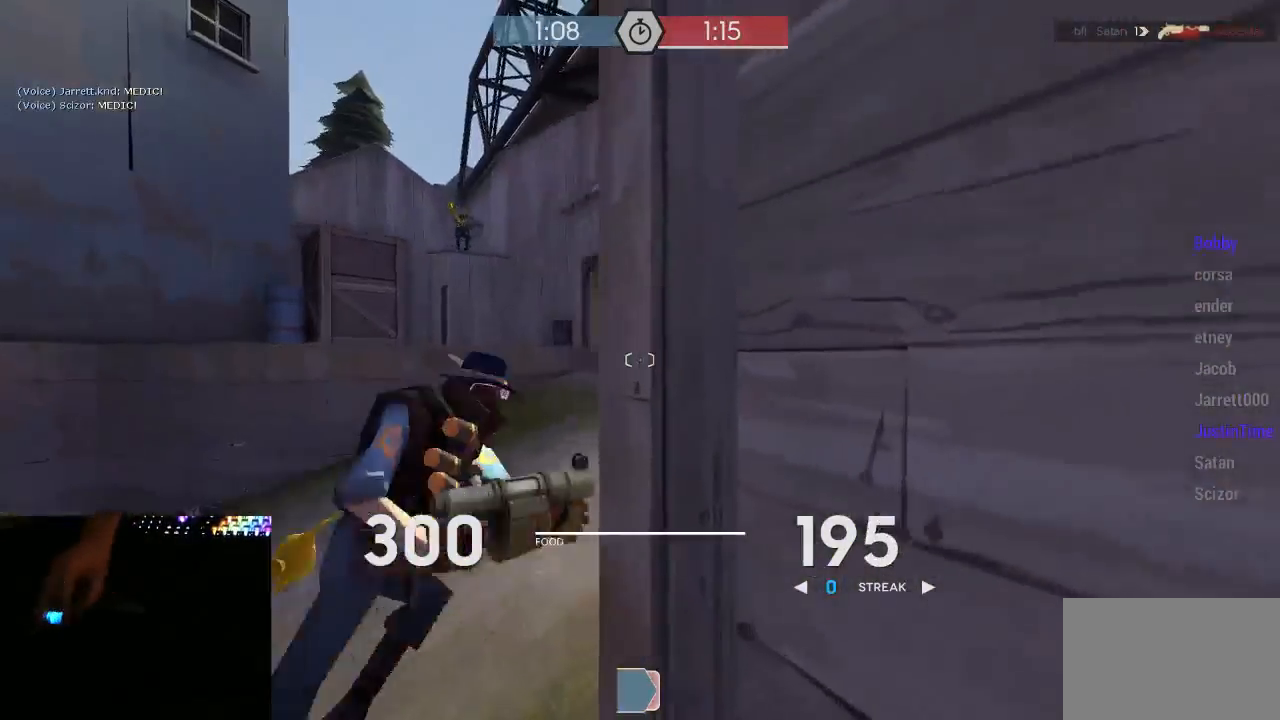
{"keys": ["a", "w"], "mouse": ["left", "mb5"], "events": [[133, "mouse_left", "down"]]}
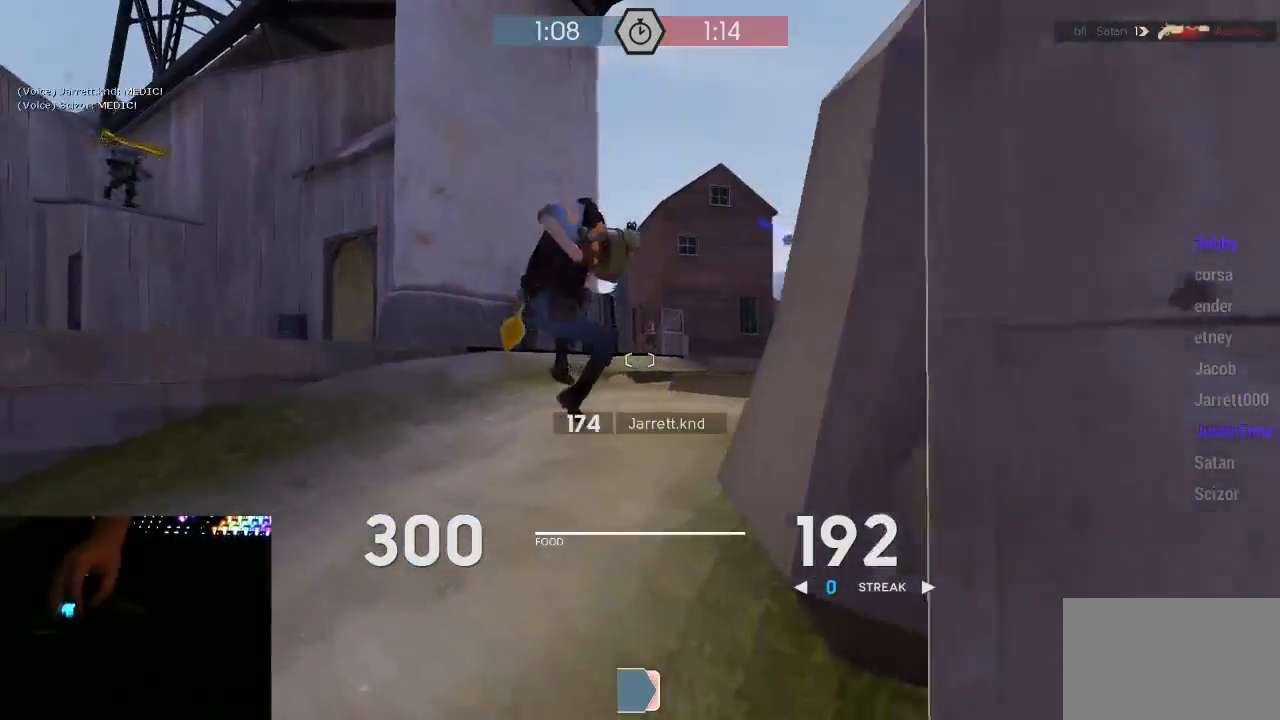
{"keys": ["d", "w"], "mouse": ["left", "mb5"], "events": [[300, "a", "up"], [417, "d", "down"]]}
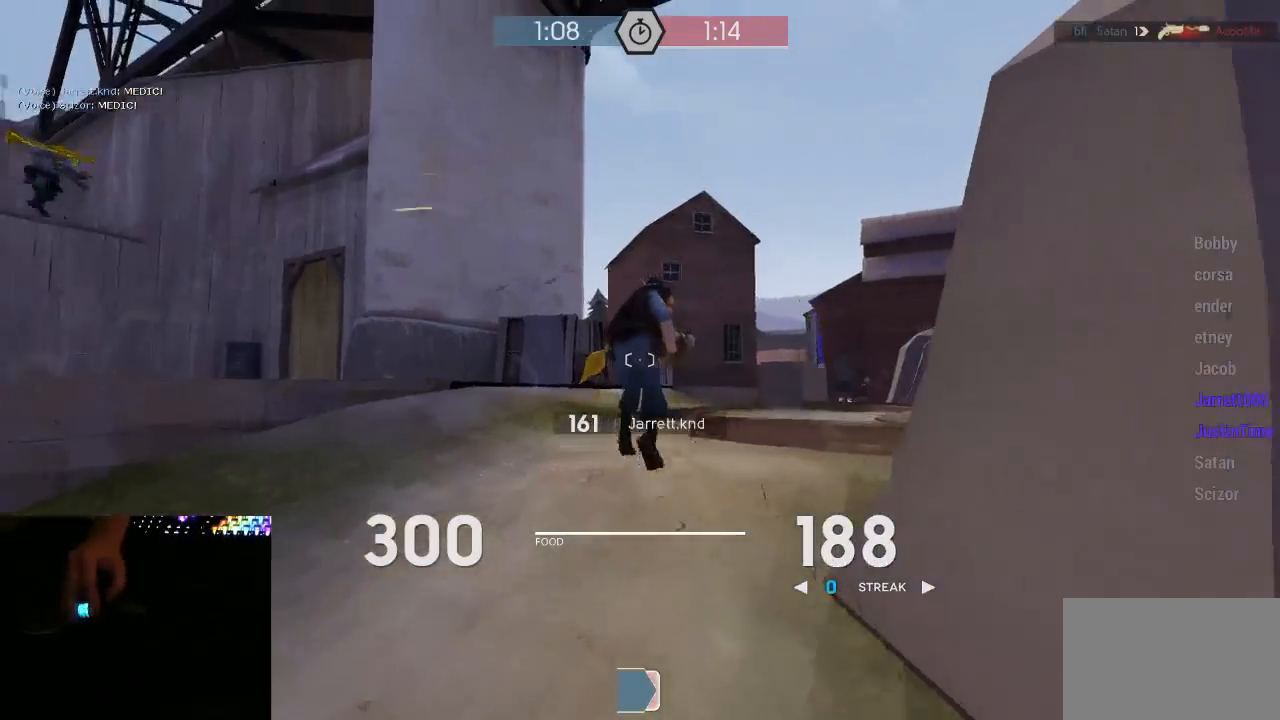
{"keys": ["a", "w"], "mouse": ["left", "mb5"], "events": [[17, "a", "down"], [17, "d", "up"], [83, "a", "up"], [167, "d", "down"], [300, "a", "down"], [300, "d", "up"]]}
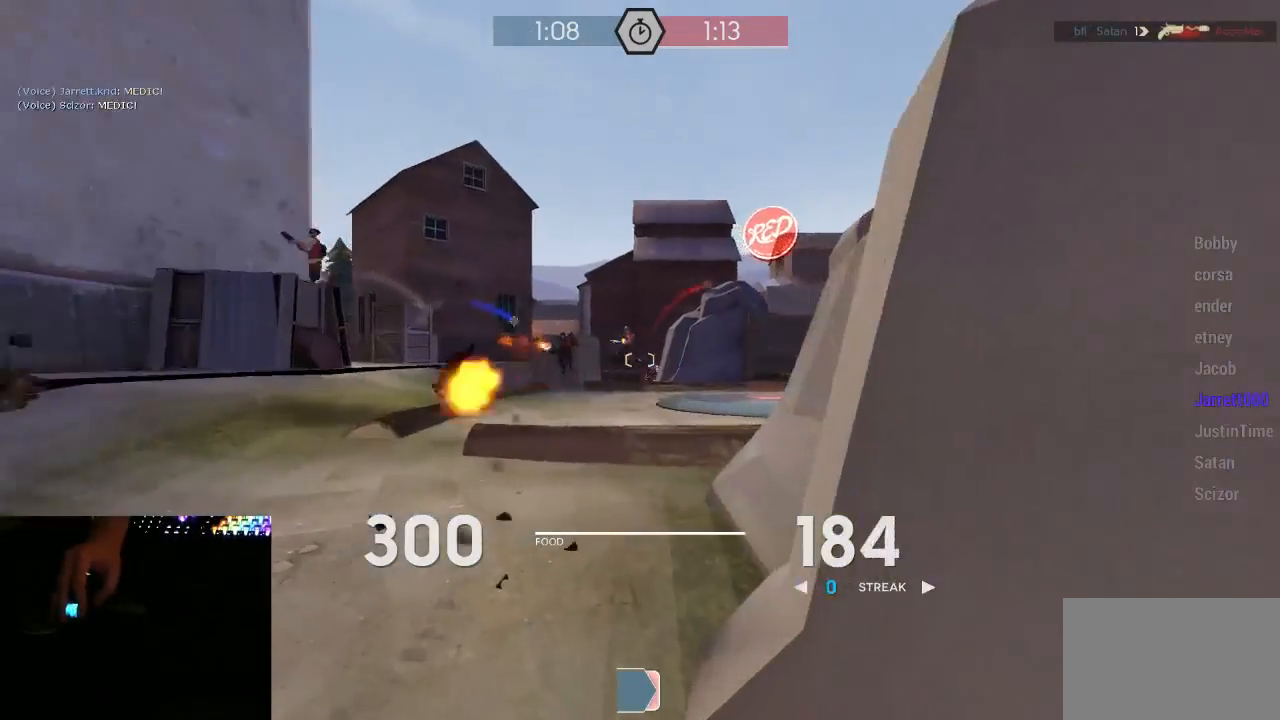
{"keys": ["a", "d"], "mouse": ["left", "mb5"], "events": [[17, "a", "up"], [183, "a", "down"], [233, "a", "up"], [267, "d", "down"], [333, "a", "down"], [333, "w", "up"], [400, "a", "up"], [483, "a", "down"]]}
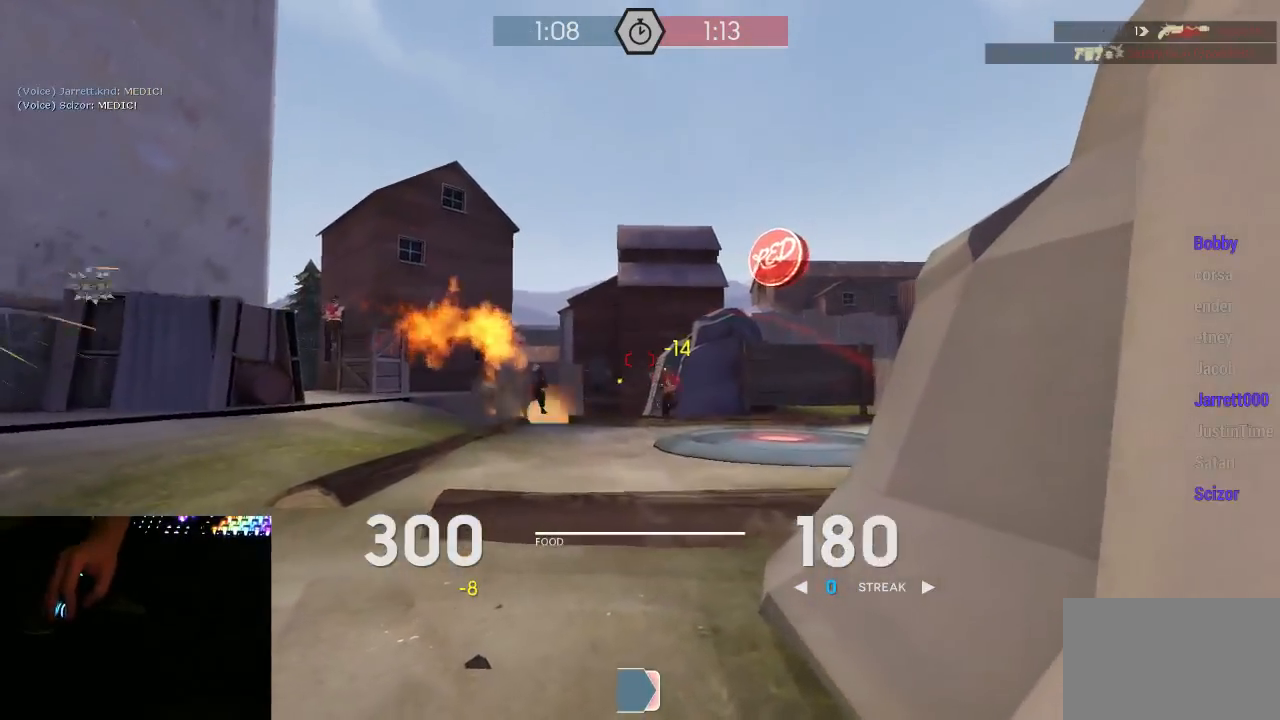
{"keys": ["a", "w"], "mouse": ["left", "mb5"], "events": [[50, "a", "up"], [367, "w", "down"], [400, "d", "up"], [433, "a", "down"]]}
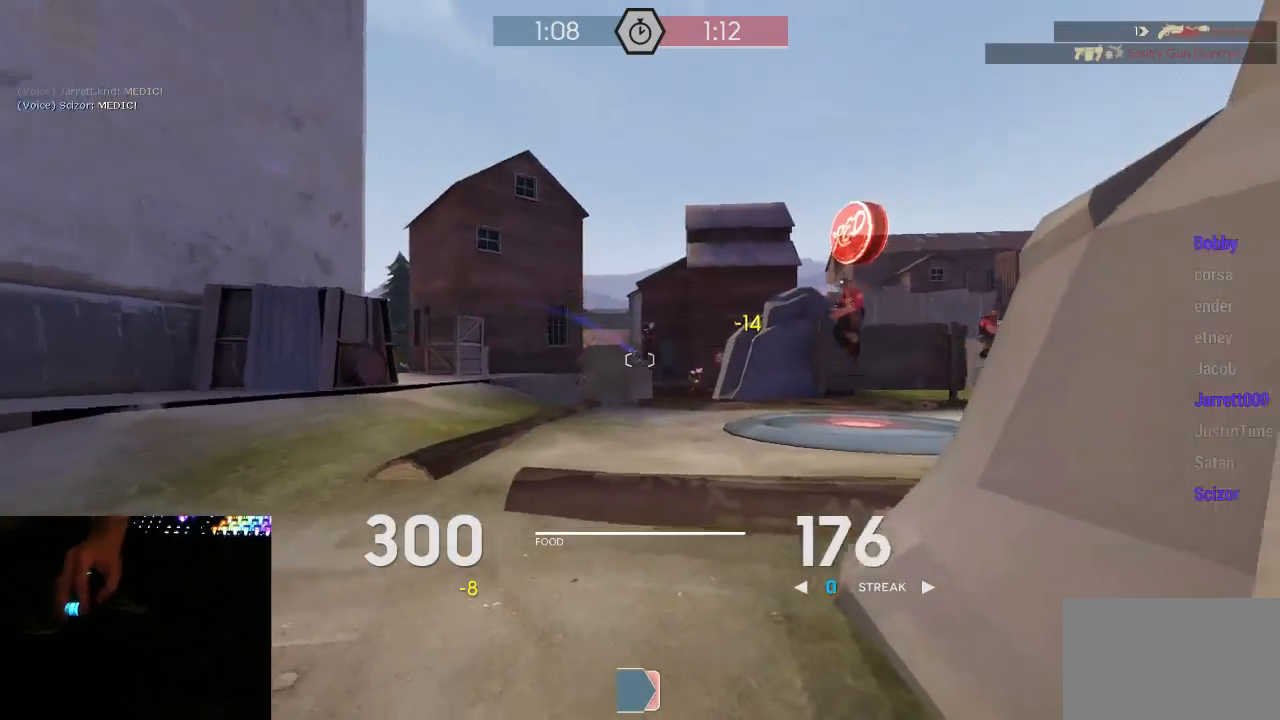
{"keys": ["a", "w"], "mouse": ["left", "mb5"], "events": [[17, "d", "down"], [50, "a", "up"], [83, "a", "down"], [83, "d", "up"]]}
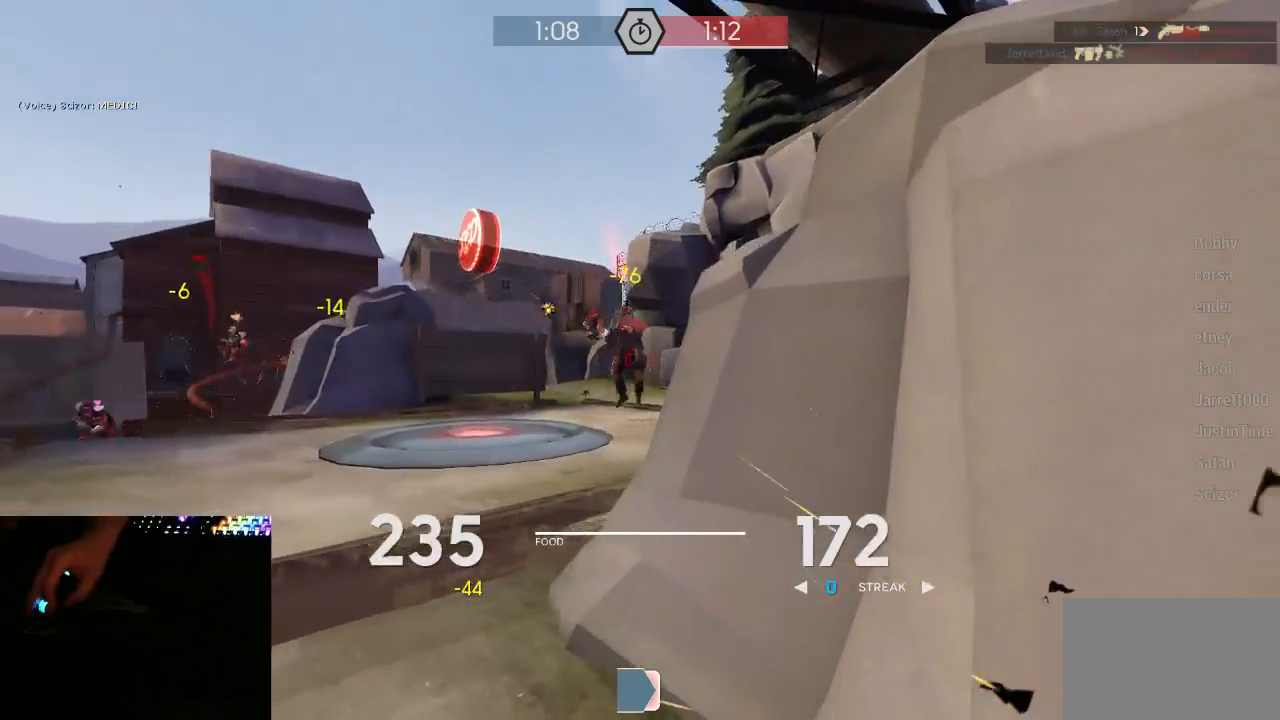
{"keys": ["d", "w"], "mouse": [], "events": [[217, "mouse_right", "down"], [250, "mouse_right", "up"], [350, "a", "up"], [350, "d", "down"], [350, "mouse_left", "up"], [350, "w", "up"], [400, "mouse_mb5", "up"], [433, "w", "down"]]}
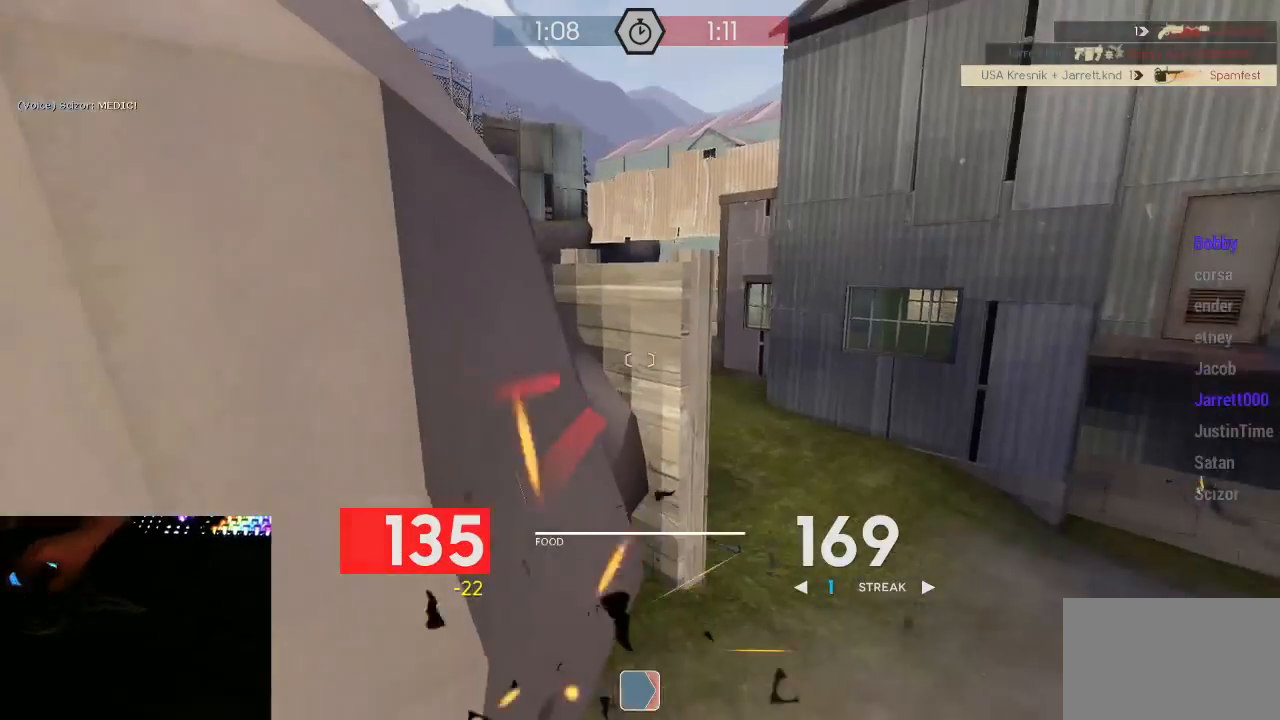
{"keys": ["a"], "mouse": ["left", "mb5"], "events": [[133, "d", "up"], [183, "mouse_left", "down"], [183, "mouse_mb5", "down"], [183, "space", "down"], [217, "a", "down"], [250, "space", "up"], [250, "w", "up"]]}
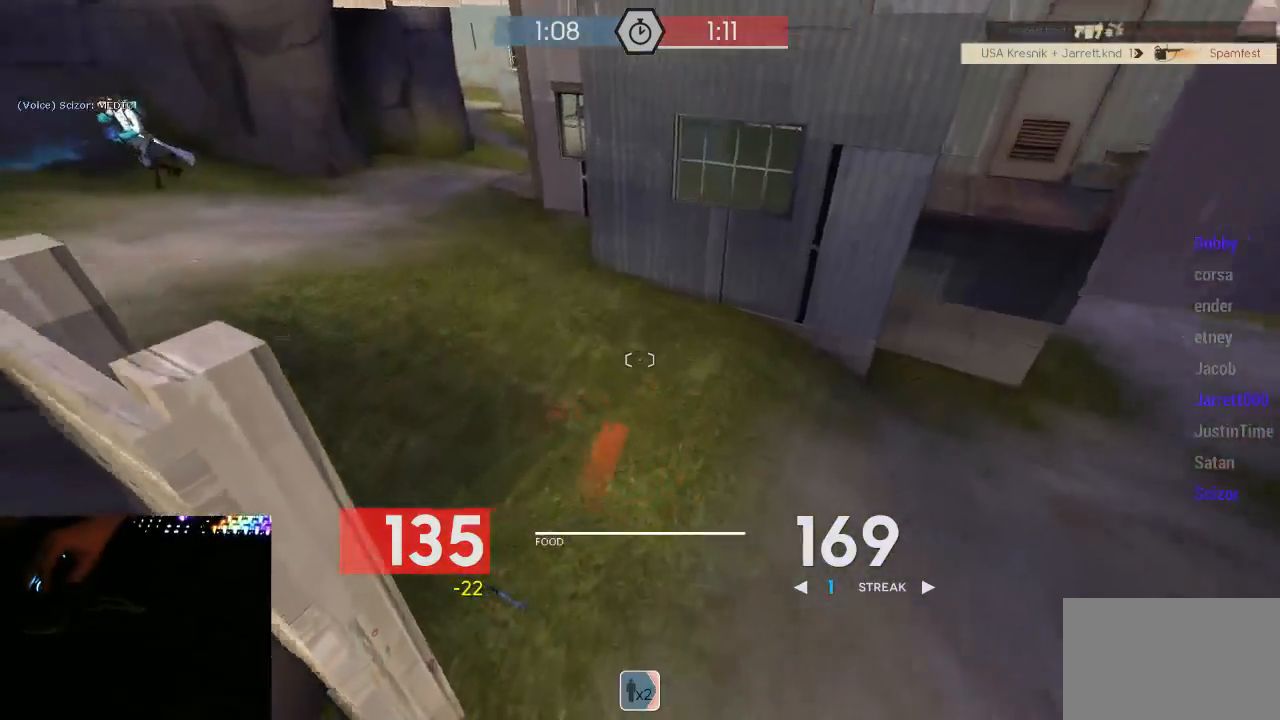
{"keys": ["w"], "mouse": [], "events": [[150, "mouse_left", "up"], [217, "mouse_mb5", "up"], [383, "w", "down"], [417, "a", "up"]]}
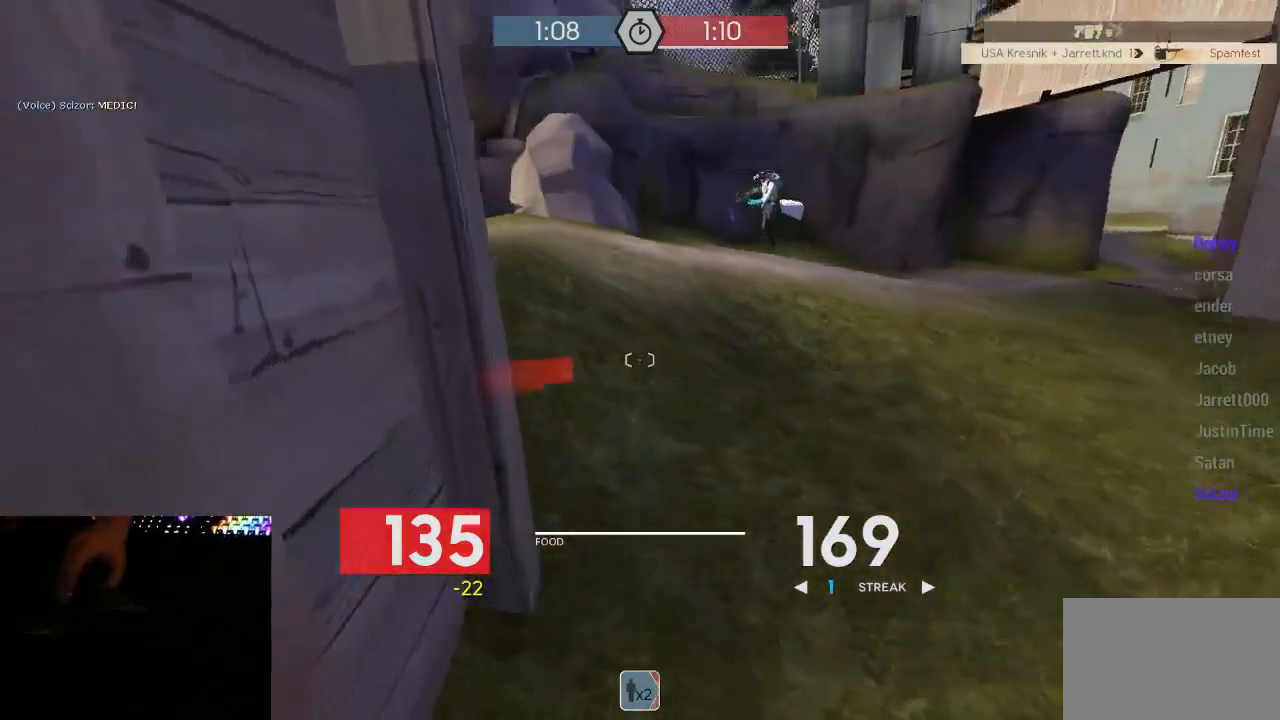
{"keys": ["d", "s"], "mouse": ["mb5"], "events": [[33, "a", "down"], [67, "a", "up"], [133, "a", "down"], [200, "w", "up"], [233, "mouse_mb5", "down"], [350, "a", "up"], [350, "s", "down"], [417, "d", "down"]]}
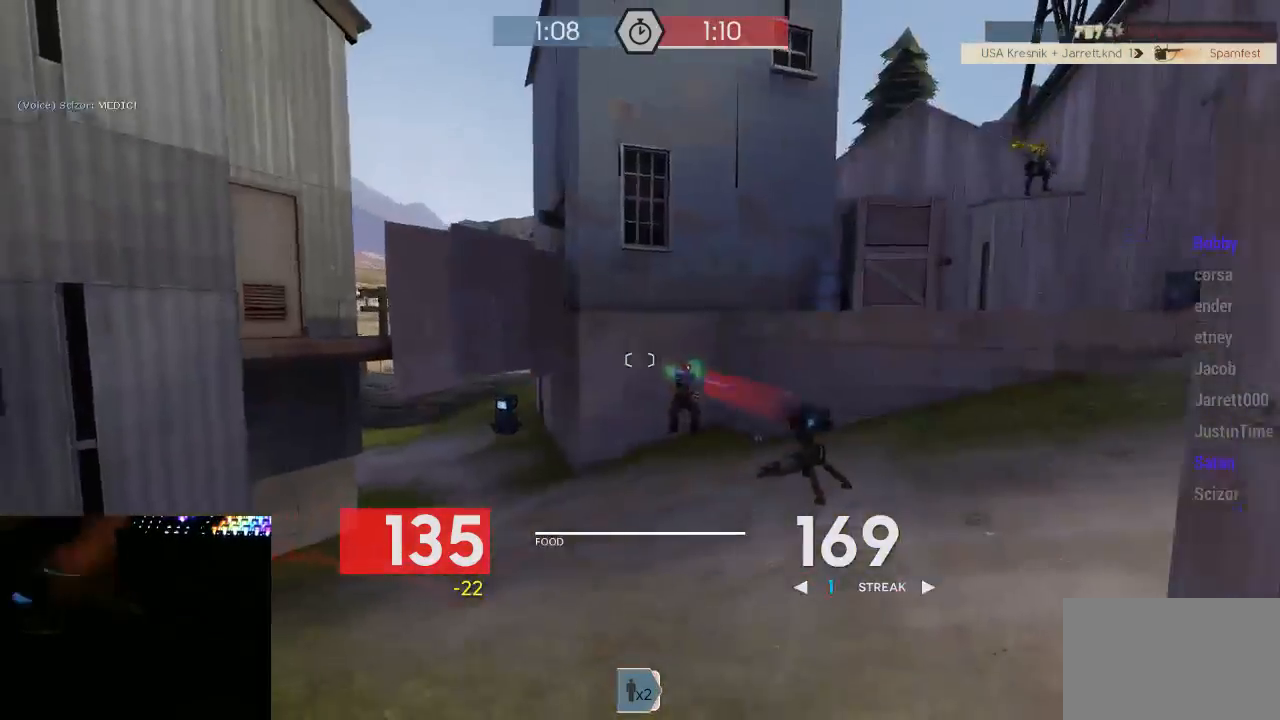
{"keys": ["w"], "mouse": ["left", "mb5"], "events": [[17, "s", "up"], [167, "d", "up"], [300, "w", "down"], [417, "d", "down"], [417, "mouse_left", "down"], [483, "d", "up"]]}
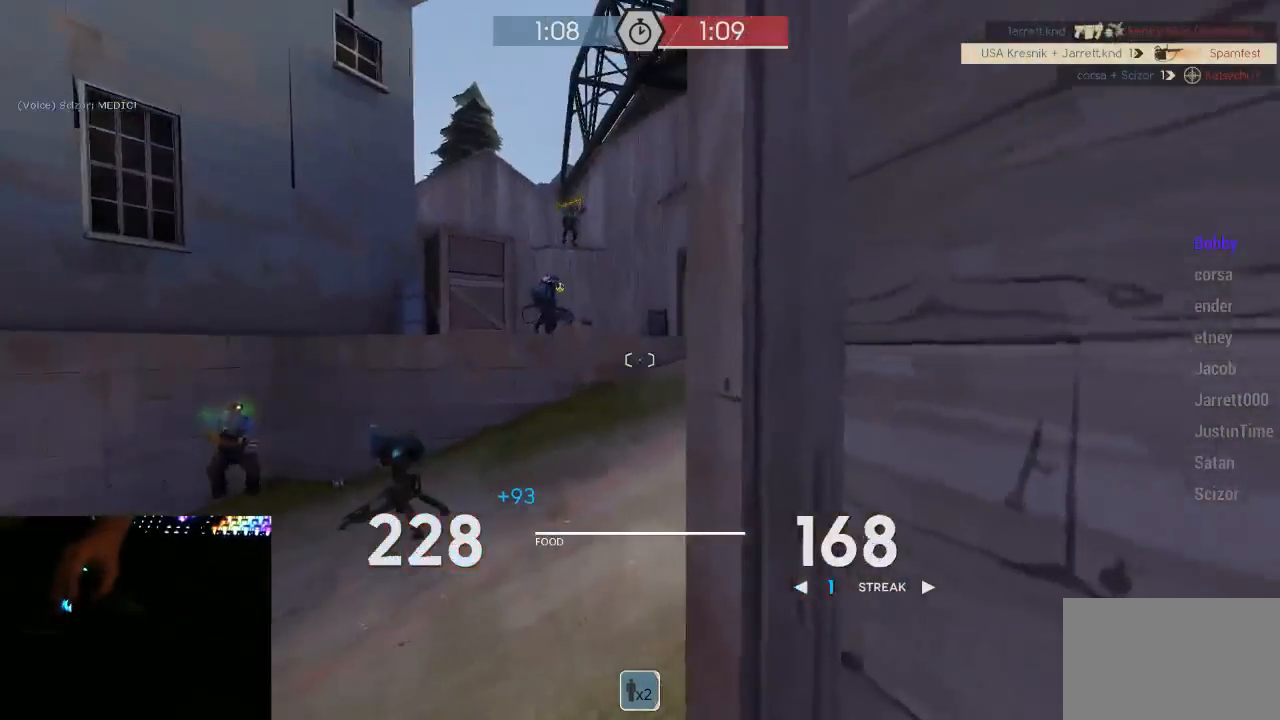
{"keys": ["a"], "mouse": ["left", "mb5"], "events": [[17, "a", "down"], [300, "d", "down"], [300, "w", "up"], [367, "d", "up"]]}
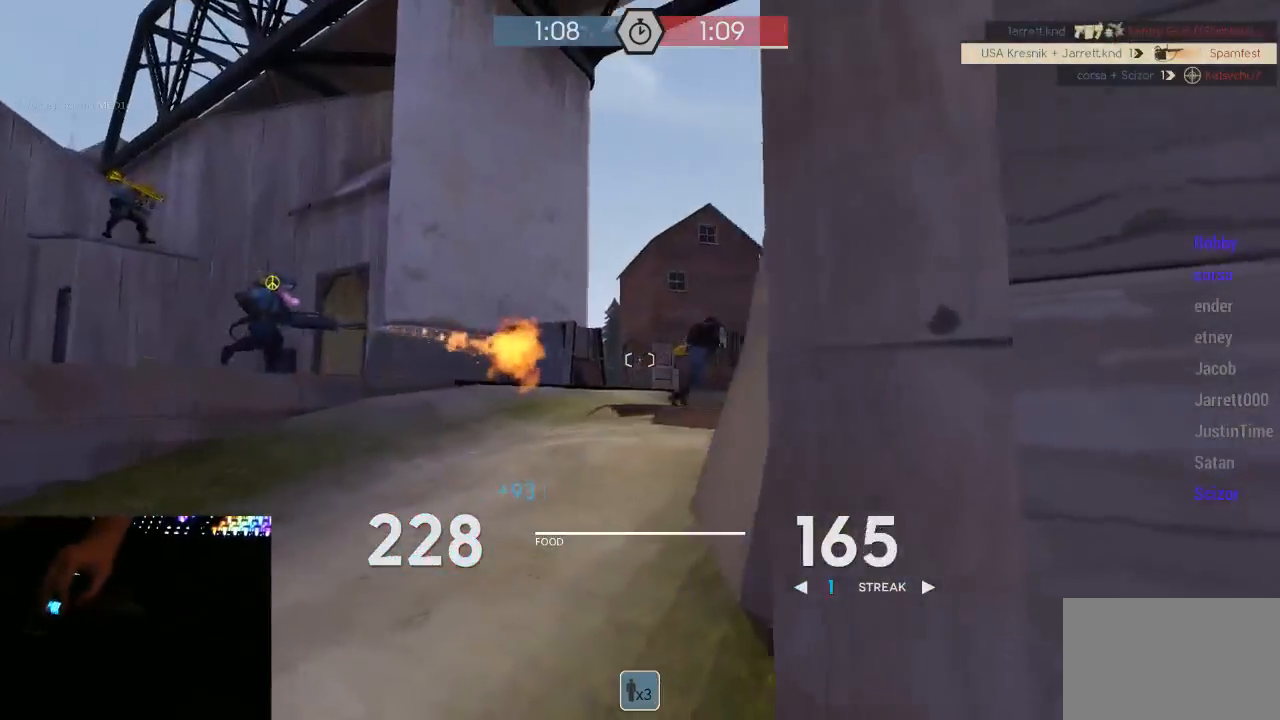
{"keys": ["w"], "mouse": ["left", "mb5"], "events": [[50, "w", "down"], [117, "a", "up"], [150, "d", "down"], [233, "a", "down"], [233, "d", "up"], [500, "a", "up"]]}
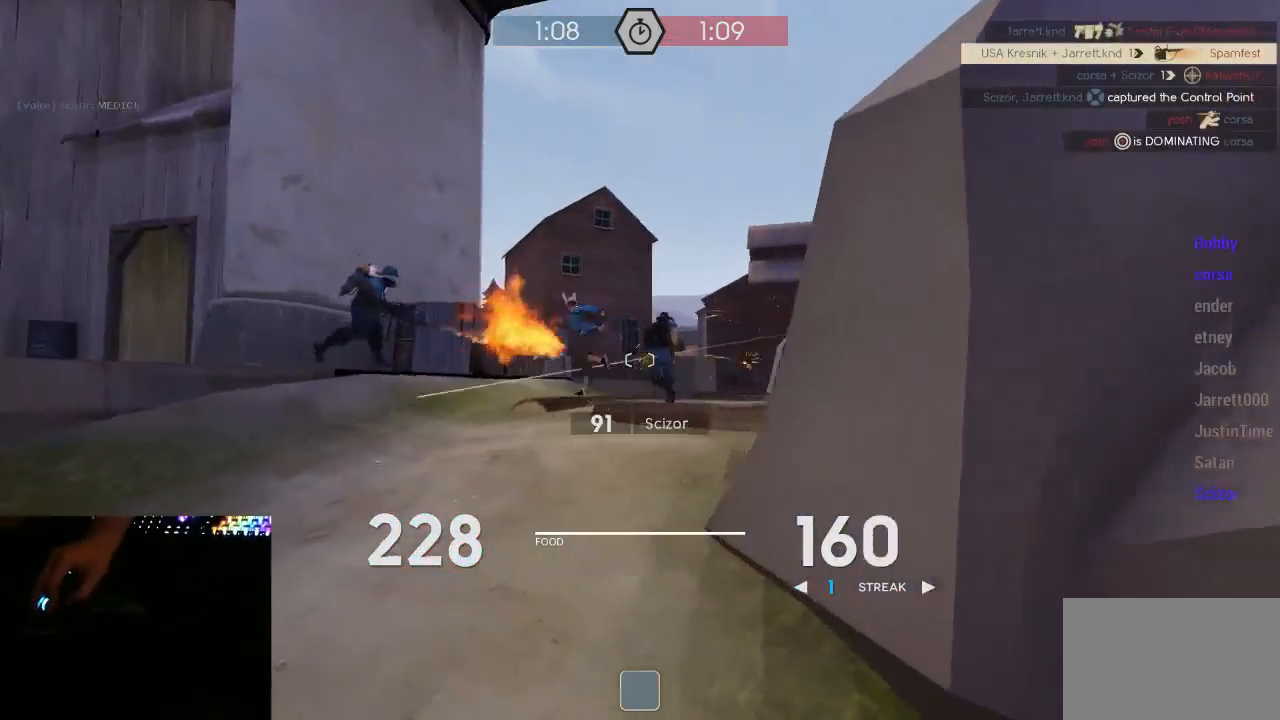
{"keys": ["w"], "mouse": ["left", "mb5"], "events": [[317, "a", "down"], [433, "a", "up"]]}
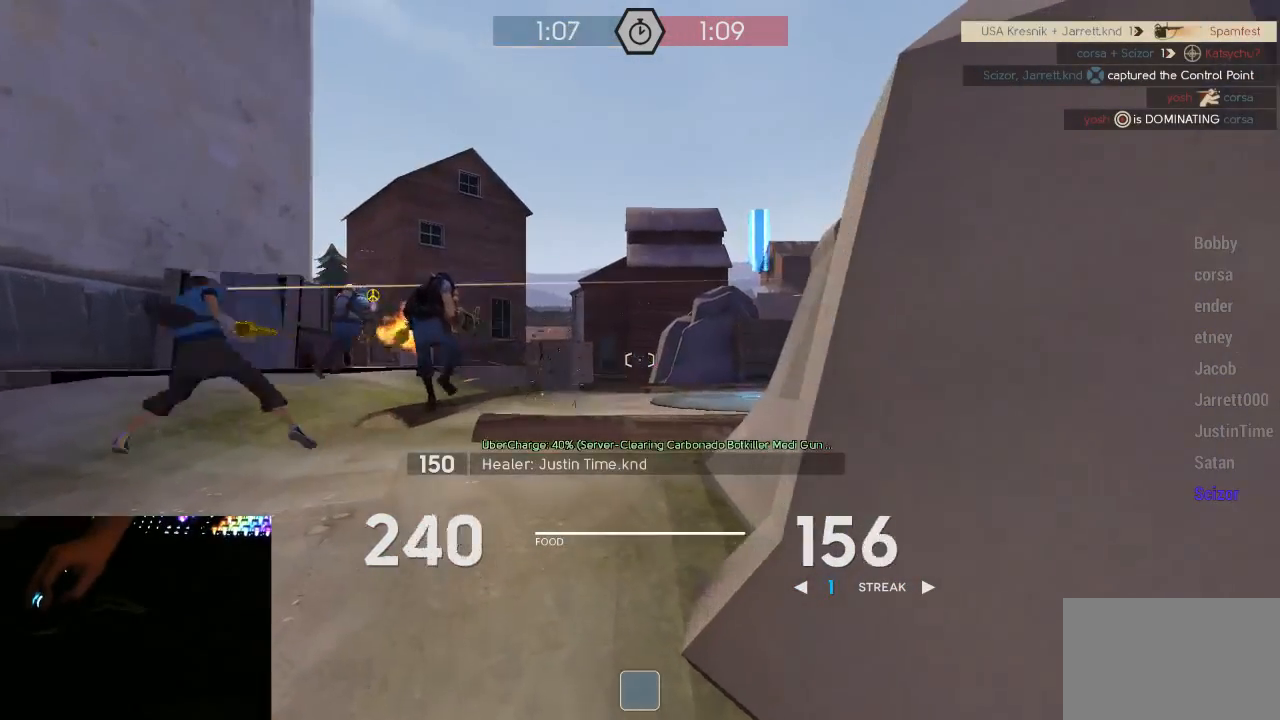
{"keys": ["a", "w"], "mouse": ["left", "mb5"], "events": [[100, "a", "down"]]}
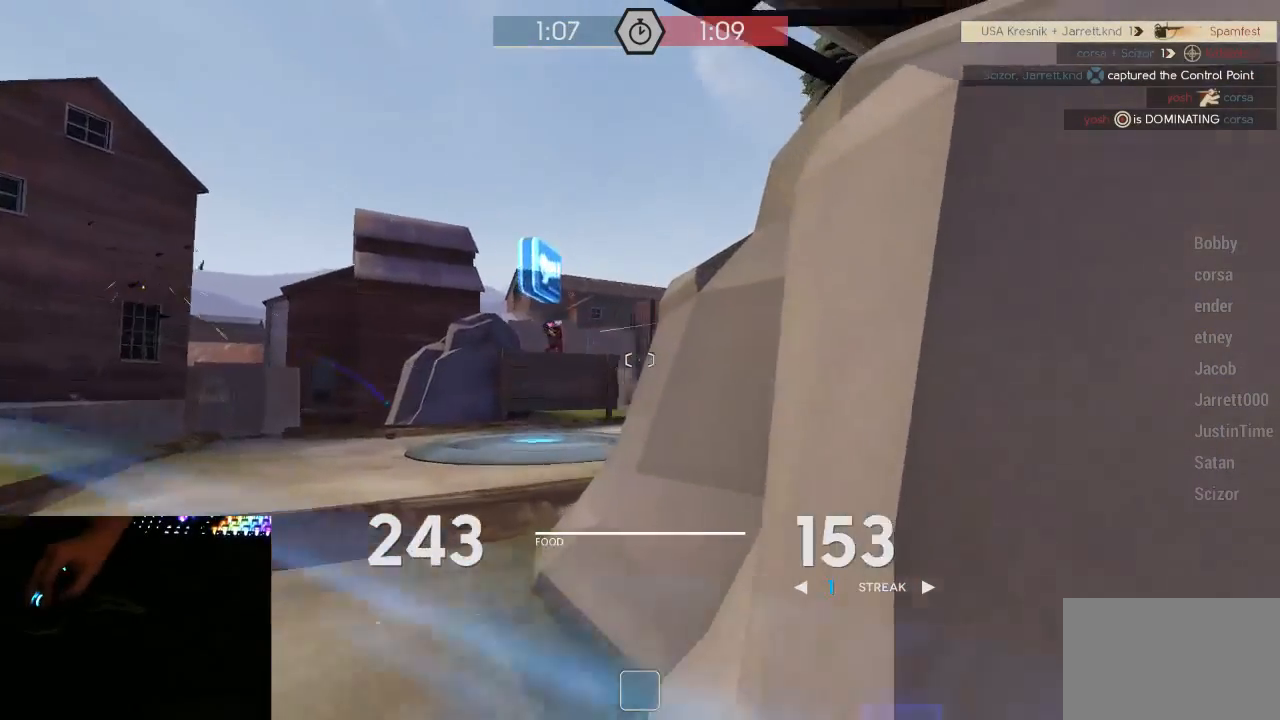
{"keys": ["d", "s"], "mouse": ["left", "mb5"], "events": [[133, "d", "down"], [200, "d", "up"], [200, "w", "up"], [267, "a", "up"], [267, "d", "down"], [483, "s", "down"]]}
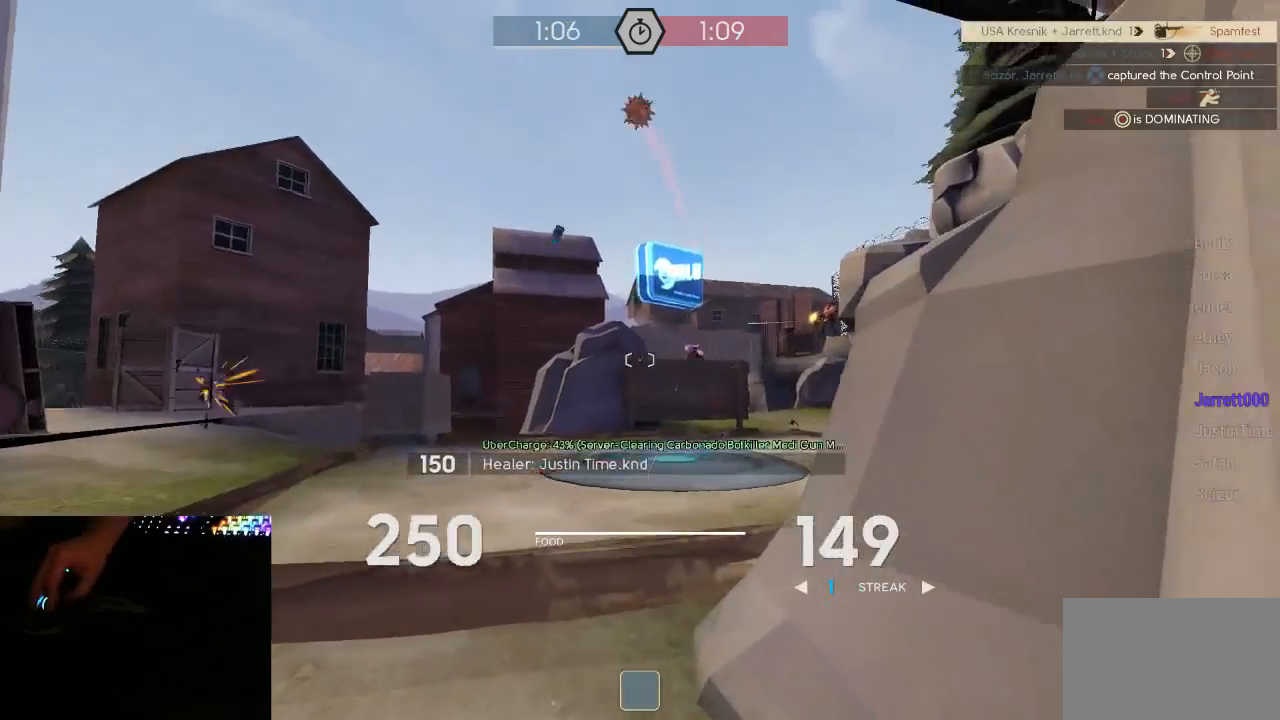
{"keys": ["a", "space"], "mouse": ["right"], "events": [[33, "mouse_left", "up"], [67, "mouse_mb5", "up"], [100, "s", "up"], [200, "w", "down"], [383, "a", "down"], [383, "d", "up"], [417, "a", "up"], [417, "mouse_right", "down"], [417, "space", "down"], [483, "a", "down"], [483, "w", "up"]]}
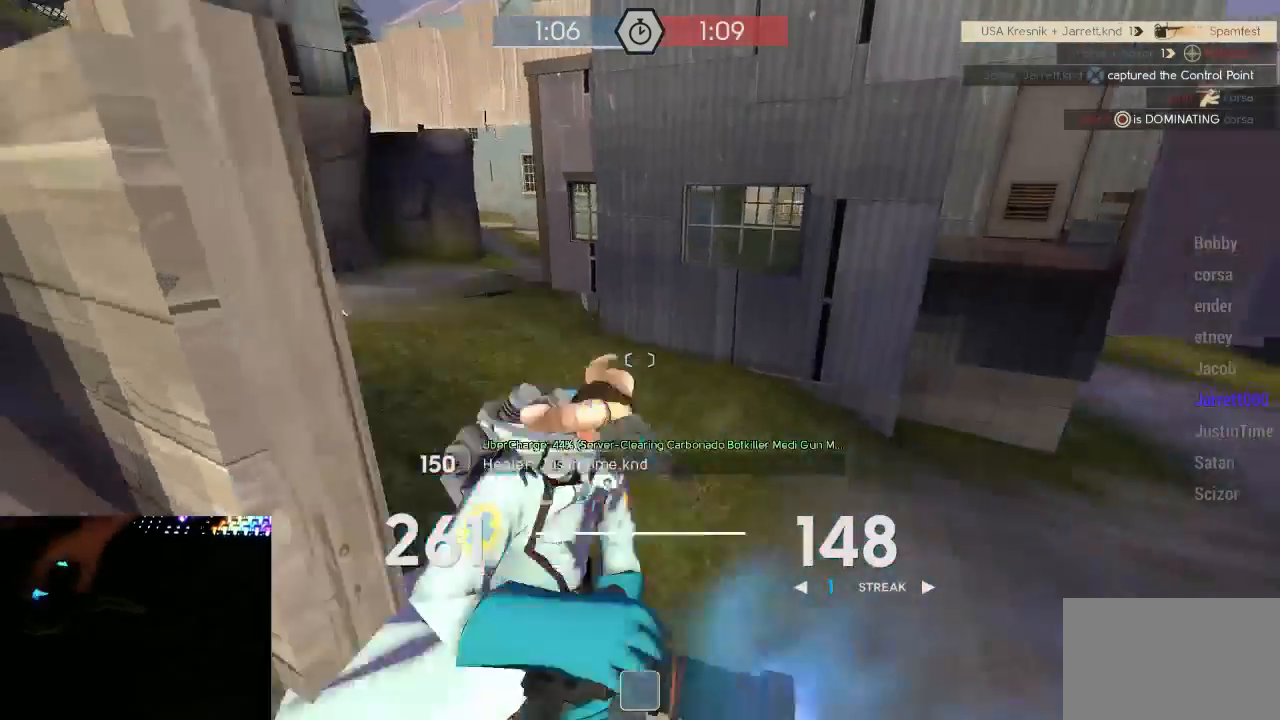
{"keys": ["a"], "mouse": ["right"], "events": [[17, "space", "up"]]}